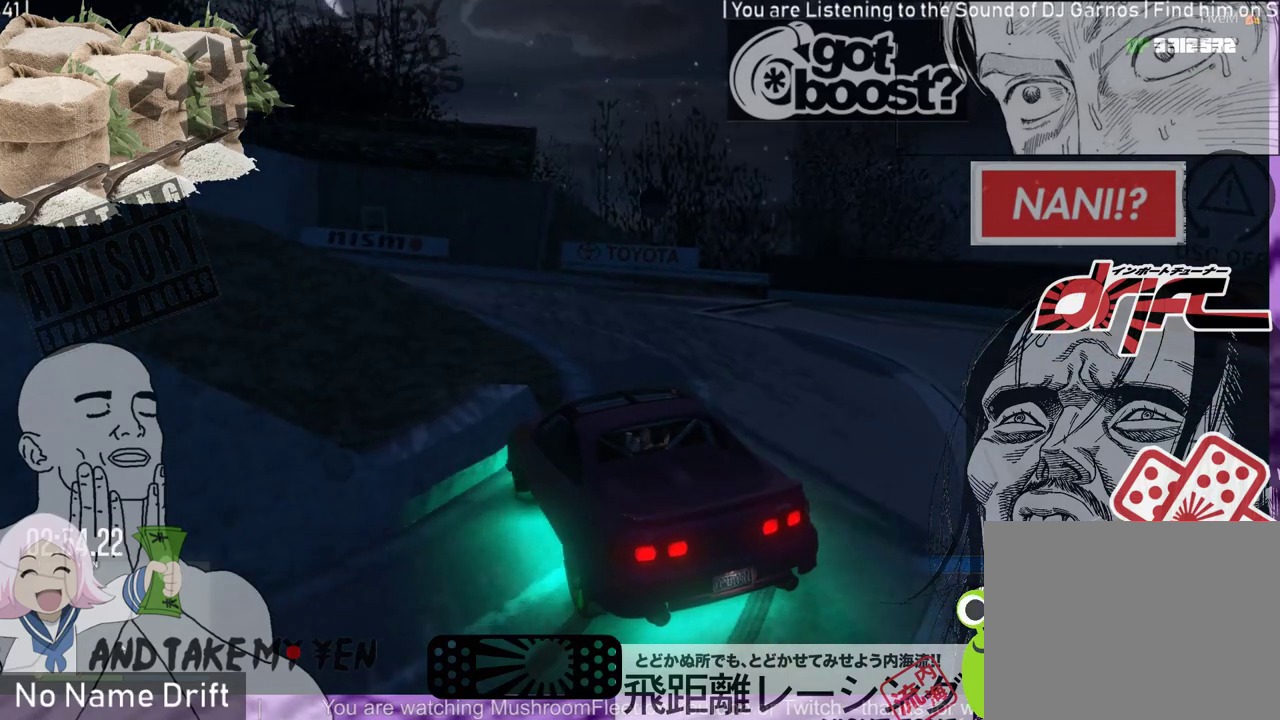
Gameplay with a controller (Xbox layout); each line is a JSON object with the inputs held at the frame after it. "events" lists button and stick changes between this image and that frame as [ms after this image, input, new state], when the widget could be followed in between. Not read: DPAD_DOWN DPAD_LEFT DPAD_RIGHT DPAD_UP L2 R2 right_stick.
{"buttons": [], "left_stick": "right", "events": [[467, "left_stick", "right"]]}
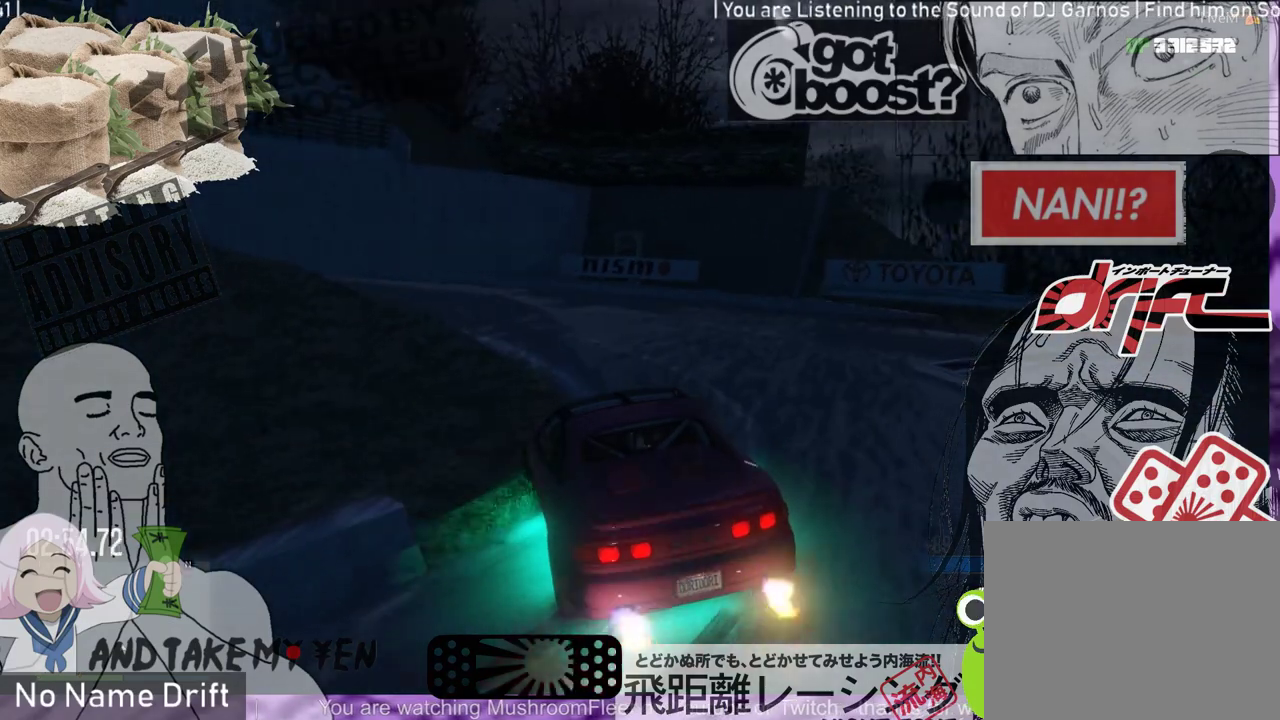
{"buttons": [], "left_stick": "left", "events": [[100, "left_stick", "center"], [267, "left_stick", "left"]]}
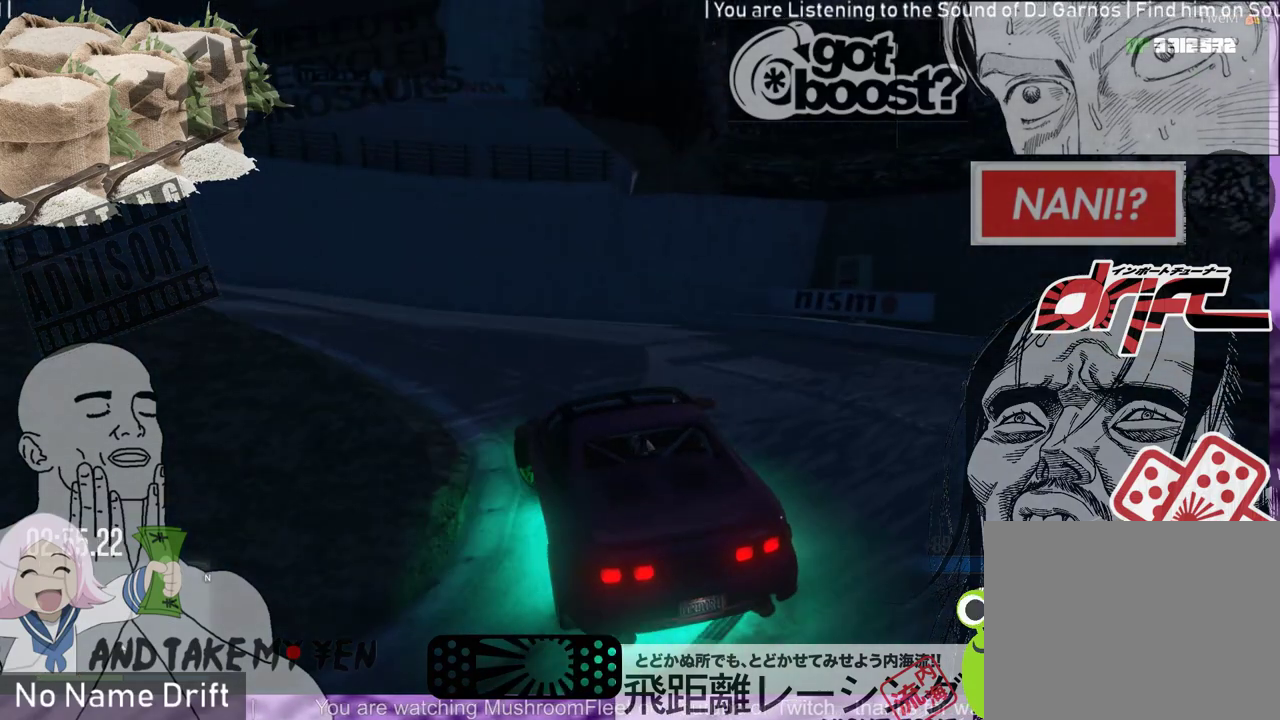
{"buttons": [], "left_stick": "right", "events": [[233, "left_stick", "center"], [467, "left_stick", "right"]]}
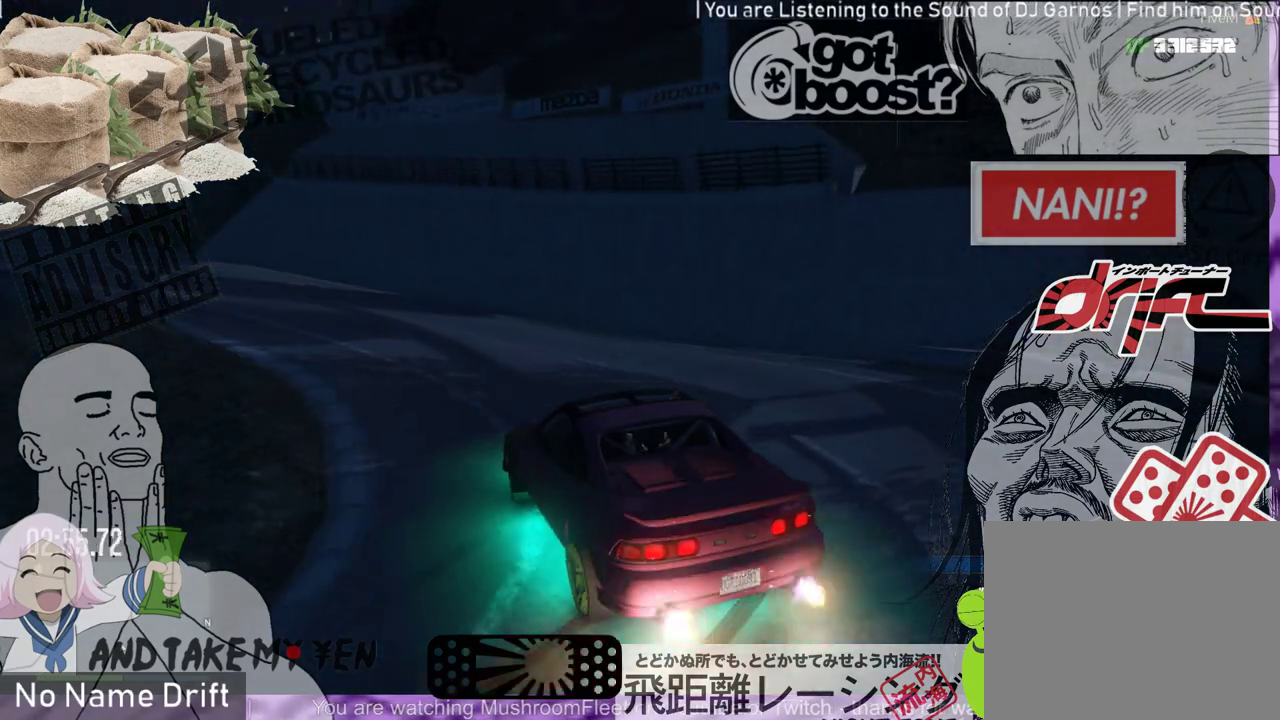
{"buttons": [], "left_stick": "right", "events": []}
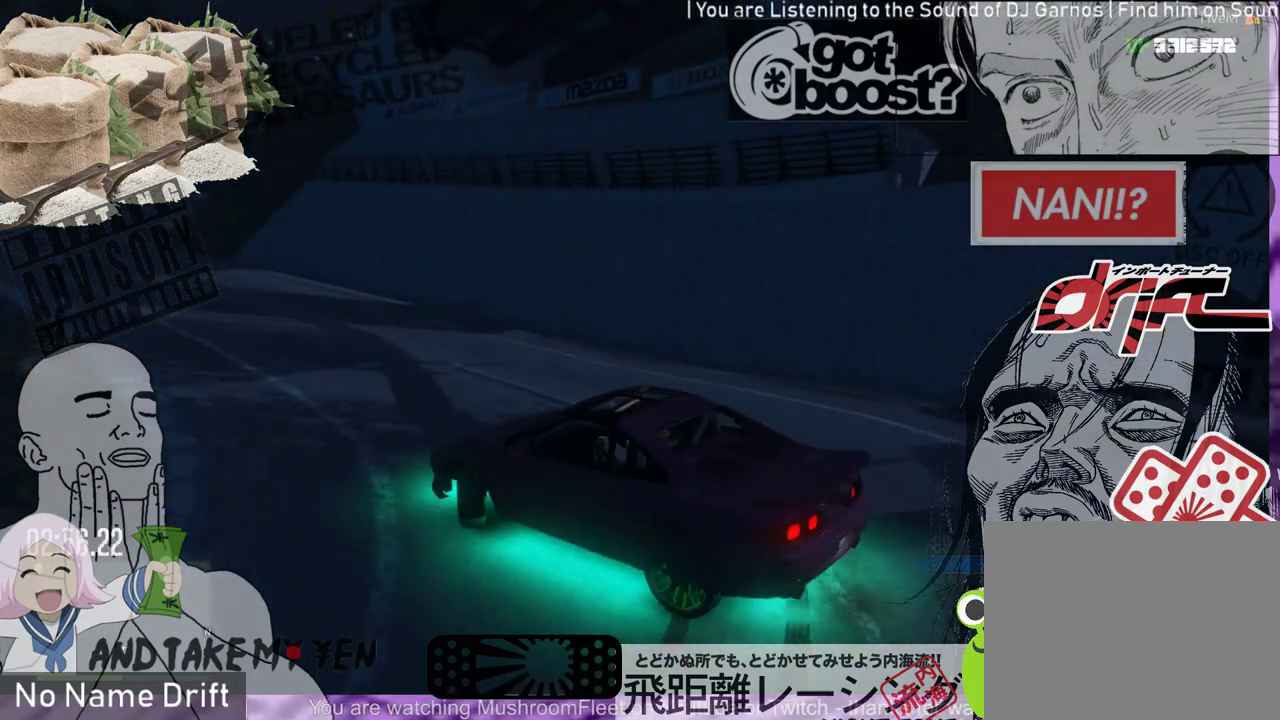
{"buttons": [], "left_stick": "right", "events": []}
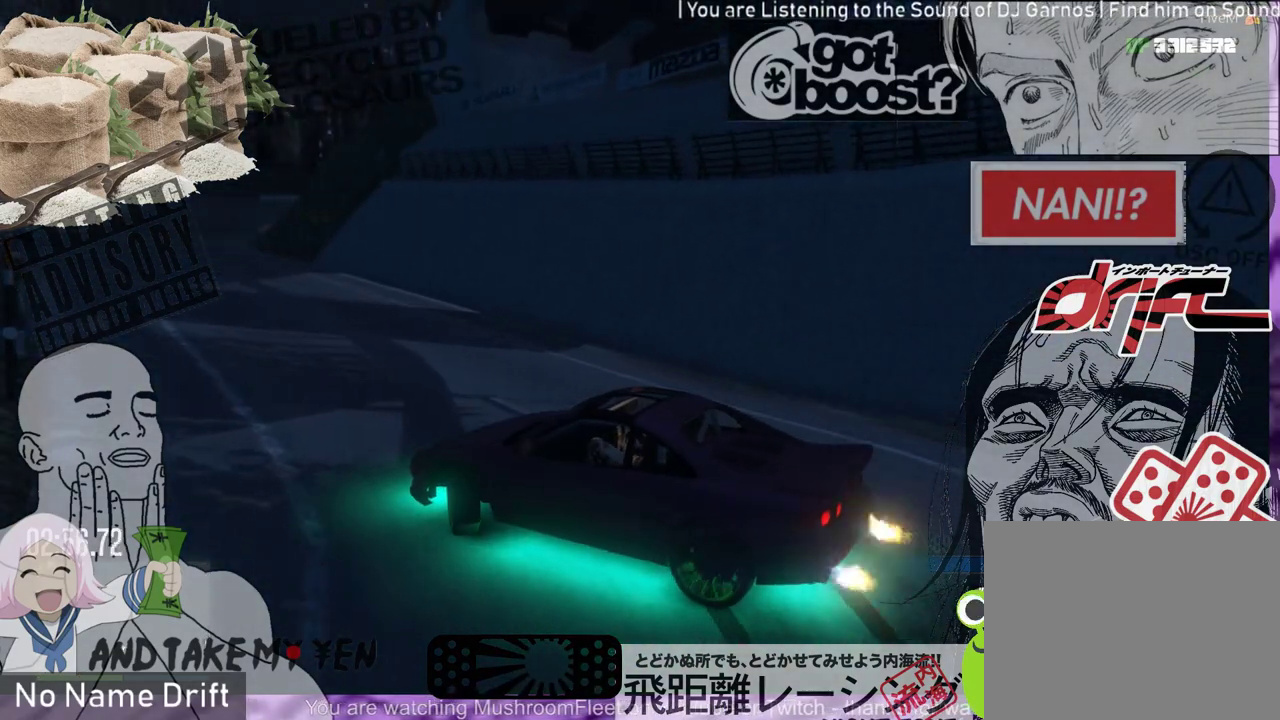
{"buttons": [], "left_stick": "center", "events": [[367, "left_stick", "center"]]}
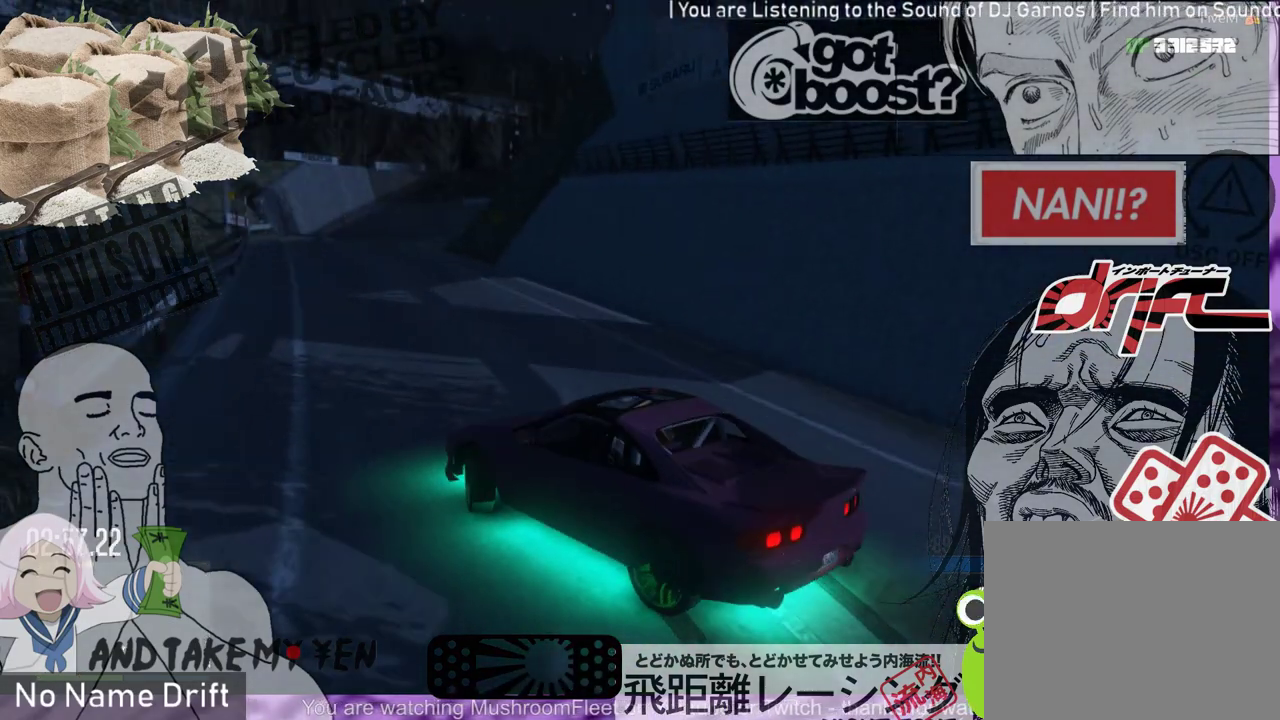
{"buttons": [], "left_stick": "center", "events": []}
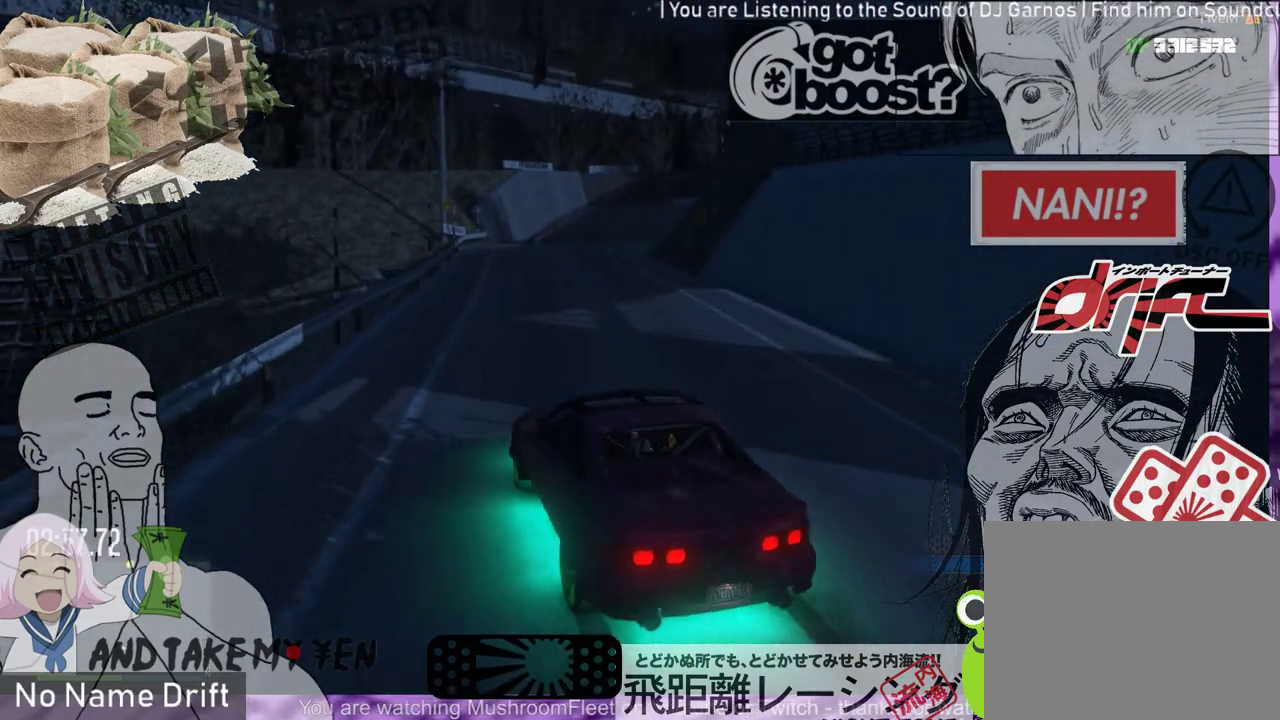
{"buttons": [], "left_stick": "center", "events": [[117, "left_stick", "left"], [267, "left_stick", "center"]]}
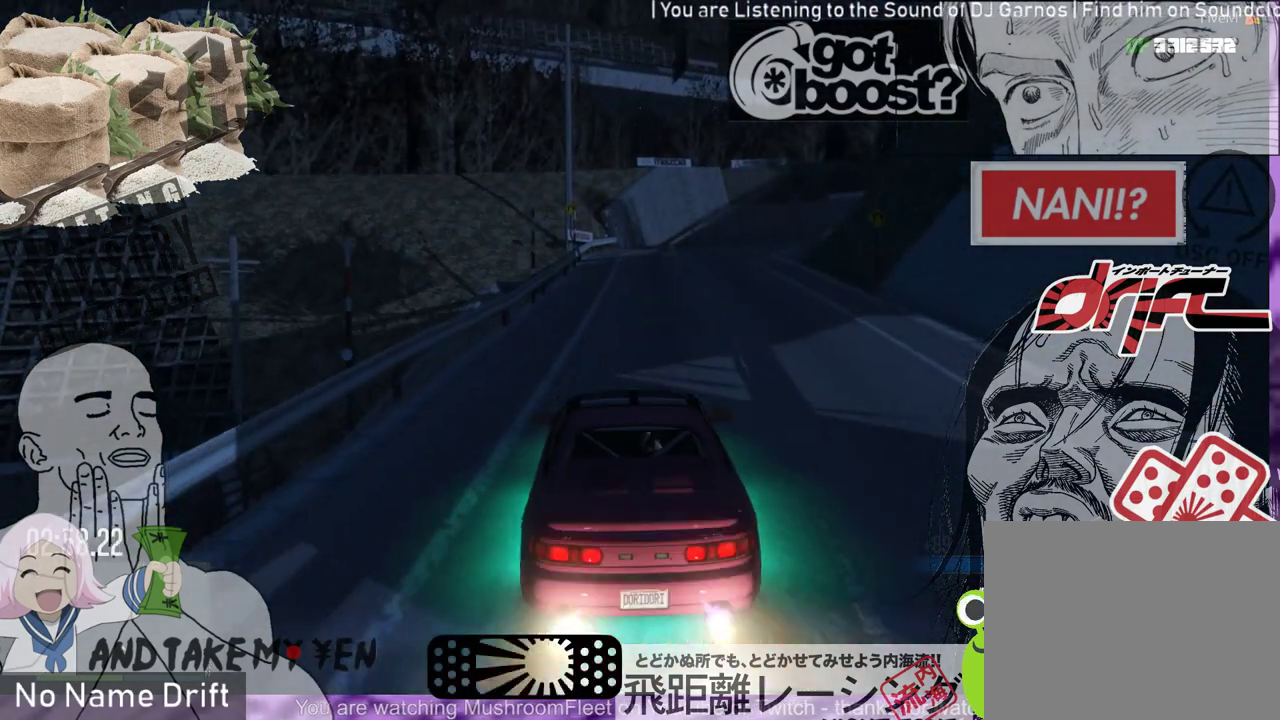
{"buttons": [], "left_stick": "right", "events": [[333, "left_stick", "right"]]}
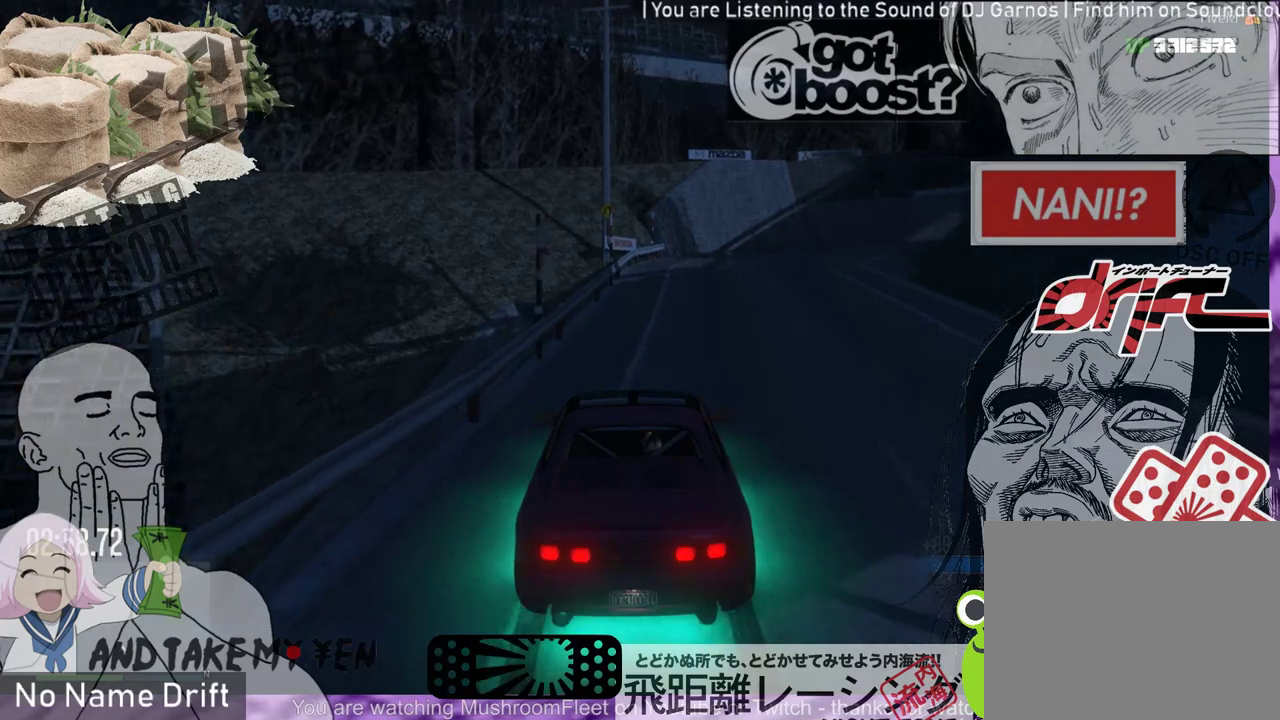
{"buttons": [], "left_stick": "left", "events": [[367, "left_stick", "center"], [467, "left_stick", "left"]]}
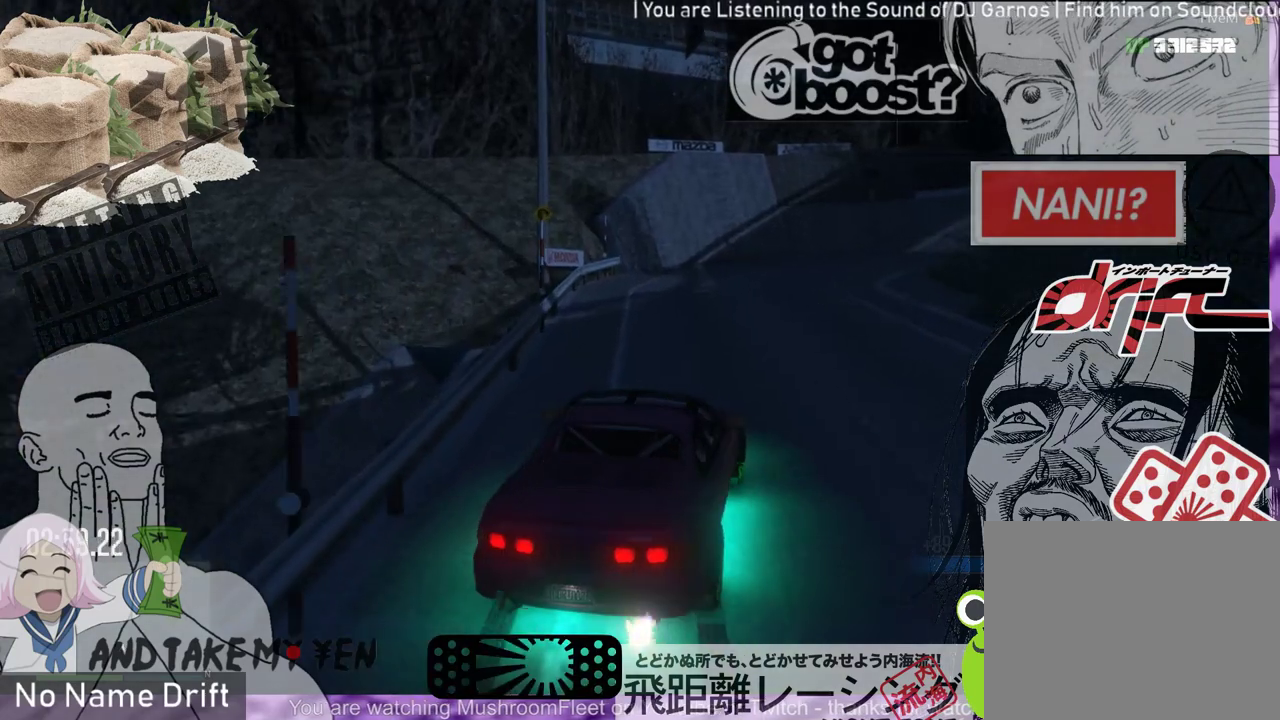
{"buttons": ["R1"], "left_stick": "right", "events": [[67, "R1", "down"], [133, "left_stick", "center"], [167, "R1", "up"], [433, "R1", "down"], [467, "left_stick", "right"]]}
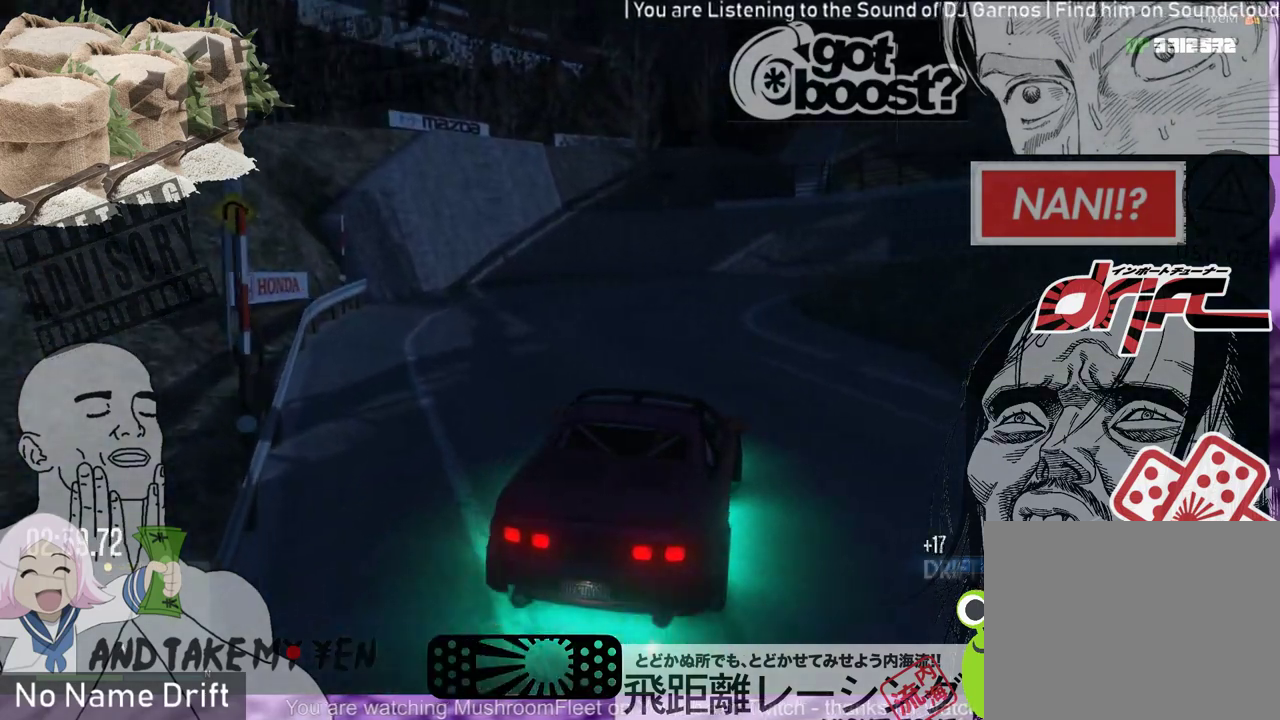
{"buttons": ["R1"], "left_stick": "right", "events": [[133, "R1", "up"], [267, "R1", "down"]]}
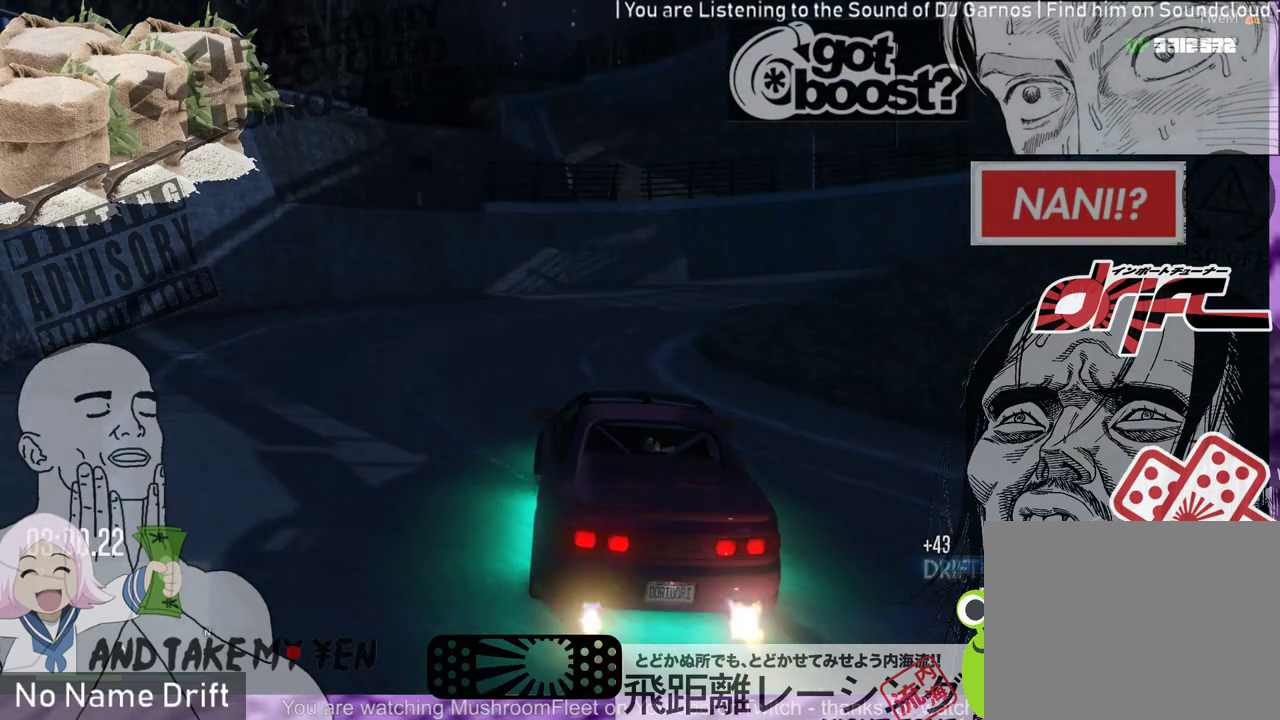
{"buttons": [], "left_stick": "right", "events": [[67, "R1", "up"], [333, "R1", "down"], [500, "R1", "up"]]}
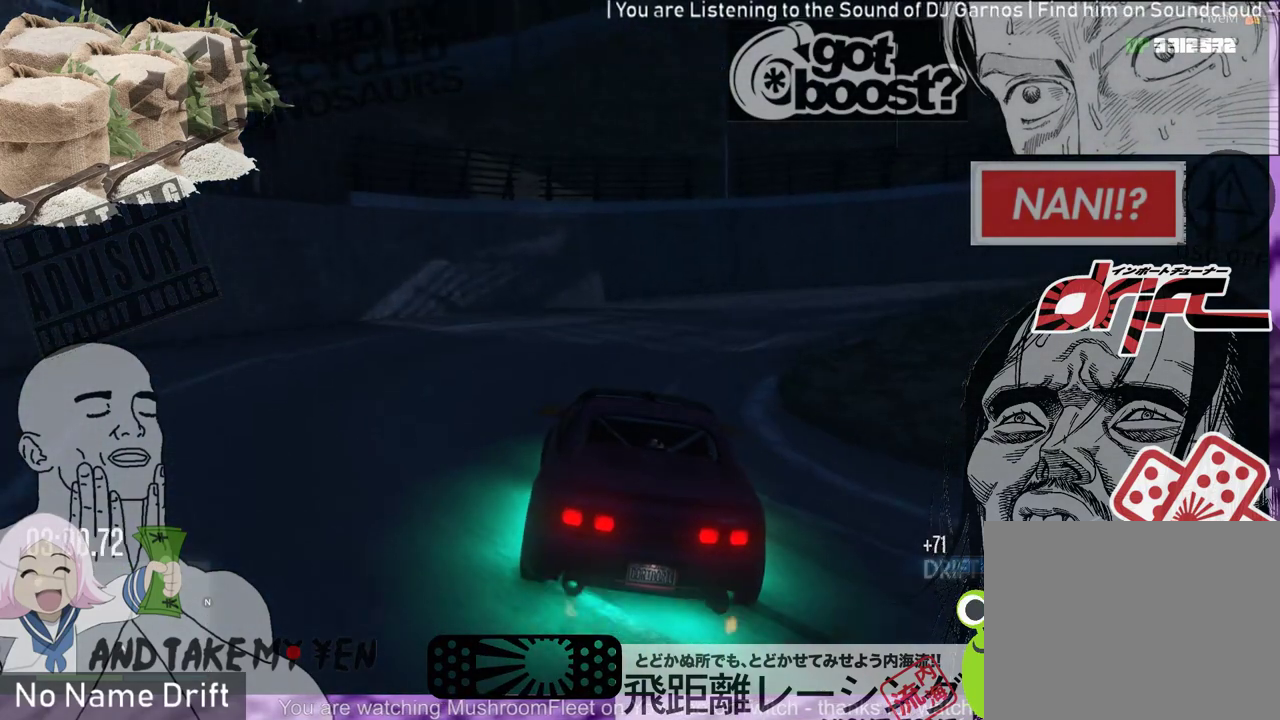
{"buttons": [], "left_stick": "center", "events": [[167, "left_stick", "center"]]}
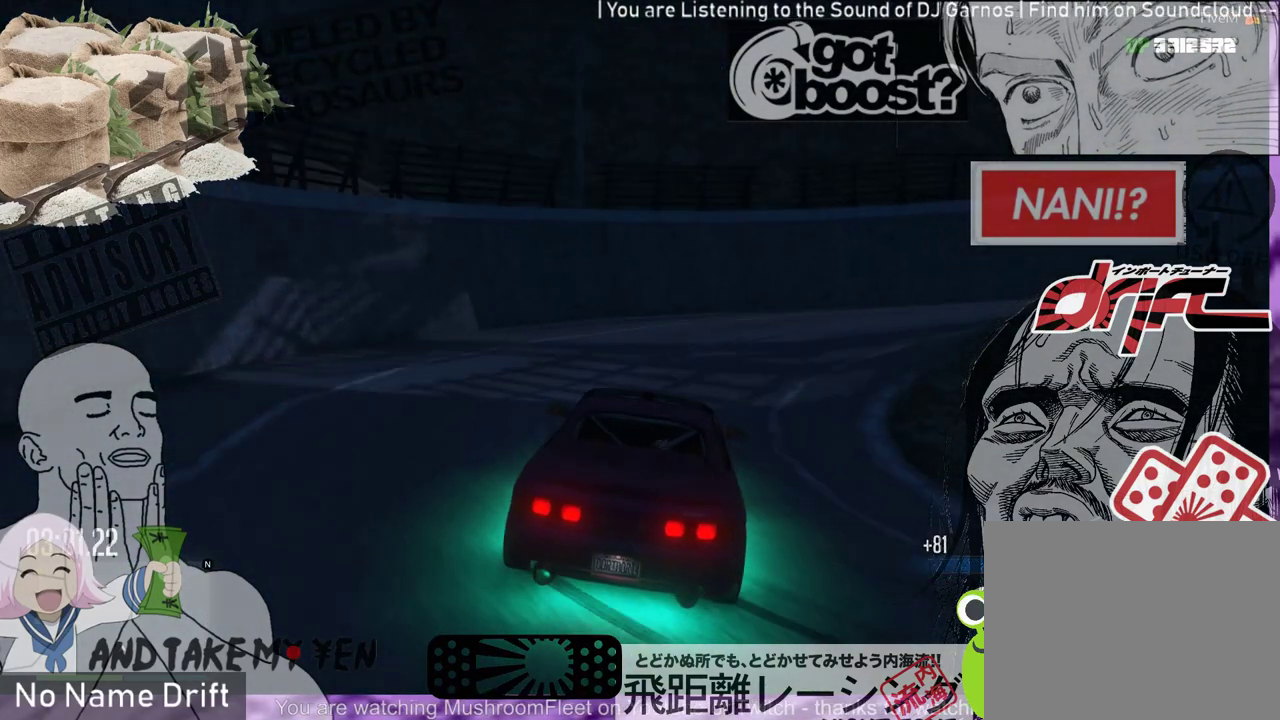
{"buttons": [], "left_stick": "left", "events": [[433, "left_stick", "left"]]}
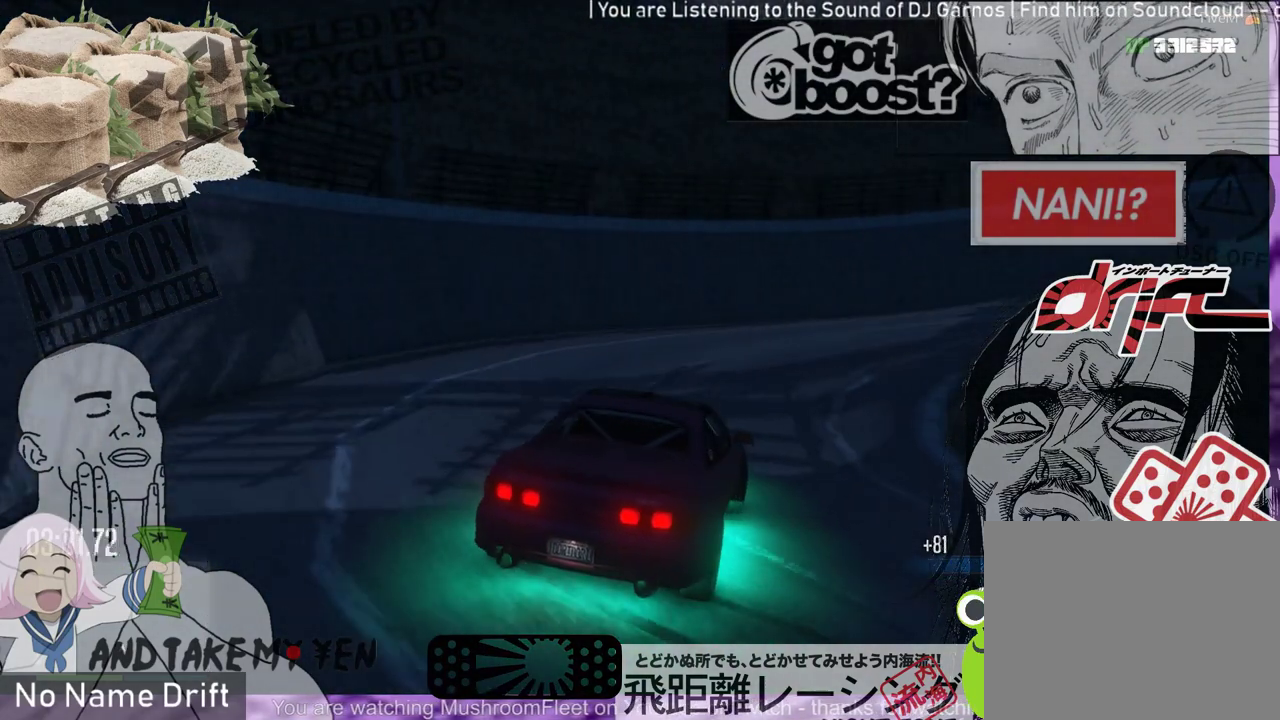
{"buttons": [], "left_stick": "center", "events": [[233, "left_stick", "center"]]}
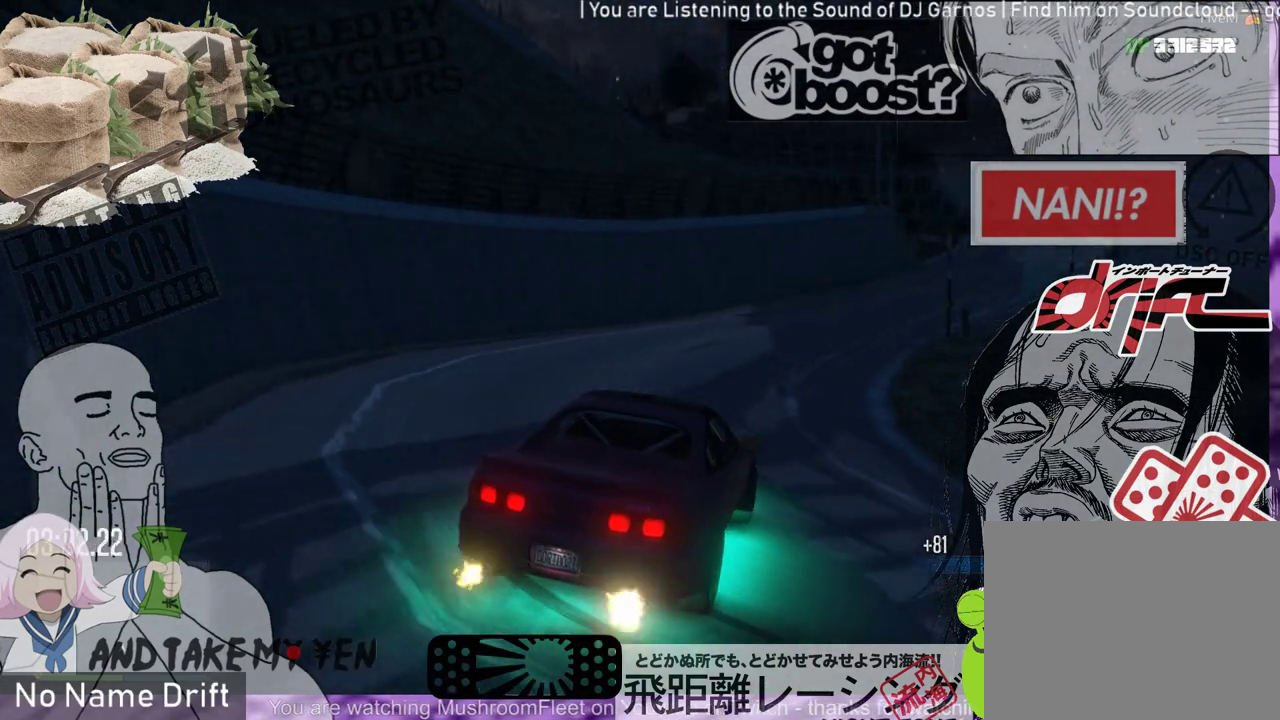
{"buttons": [], "left_stick": "left", "events": [[33, "left_stick", "left"], [200, "left_stick", "center"], [267, "left_stick", "left"]]}
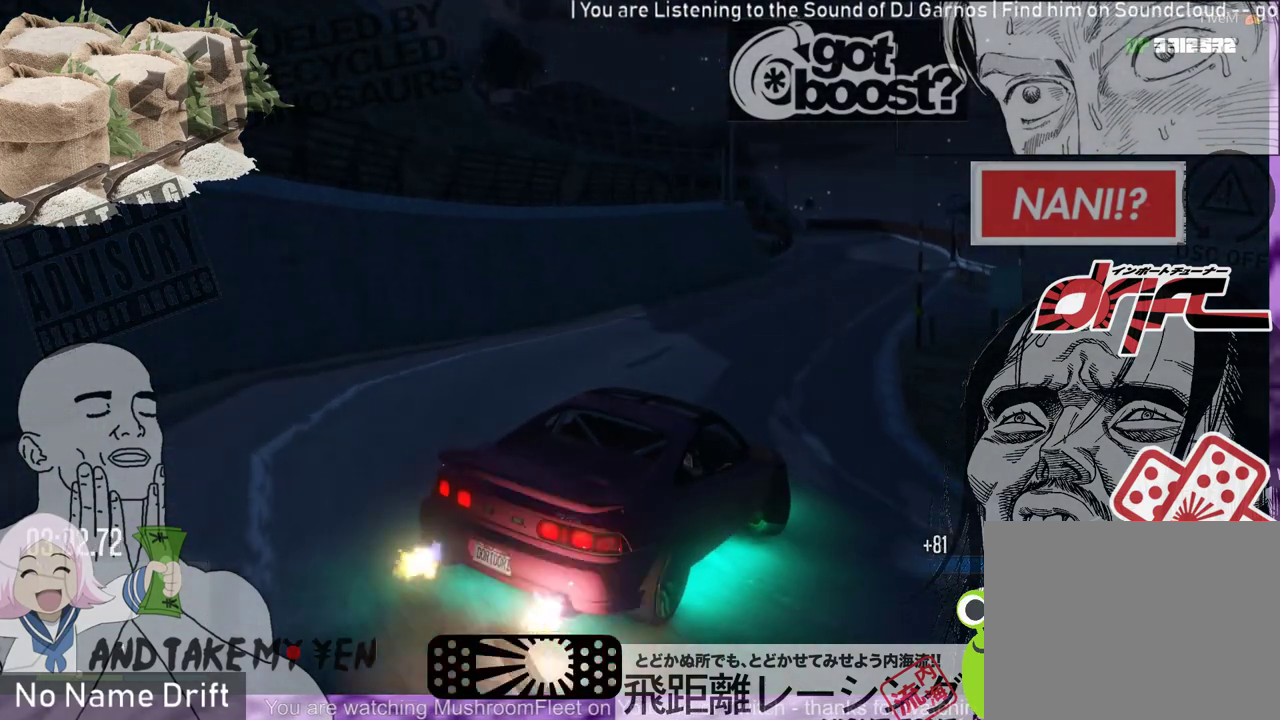
{"buttons": [], "left_stick": "center", "events": [[300, "left_stick", "center"]]}
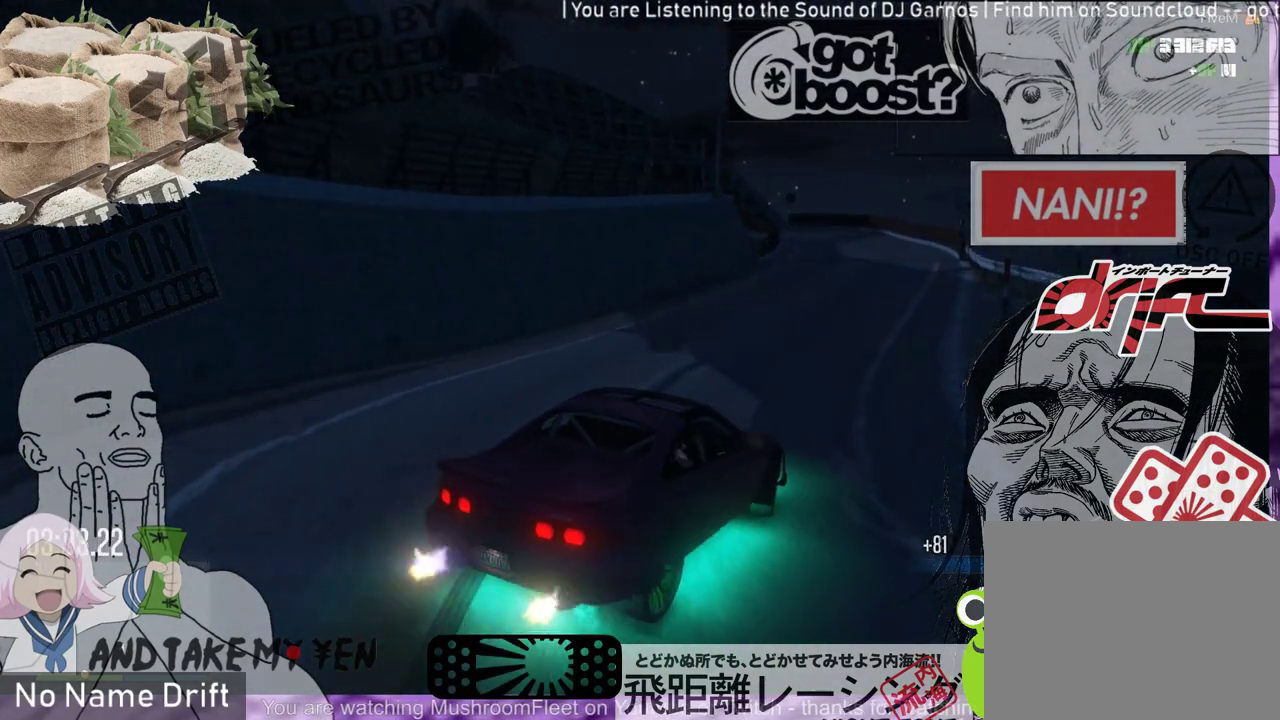
{"buttons": [], "left_stick": "center", "events": [[300, "left_stick", "right"], [400, "left_stick", "center"]]}
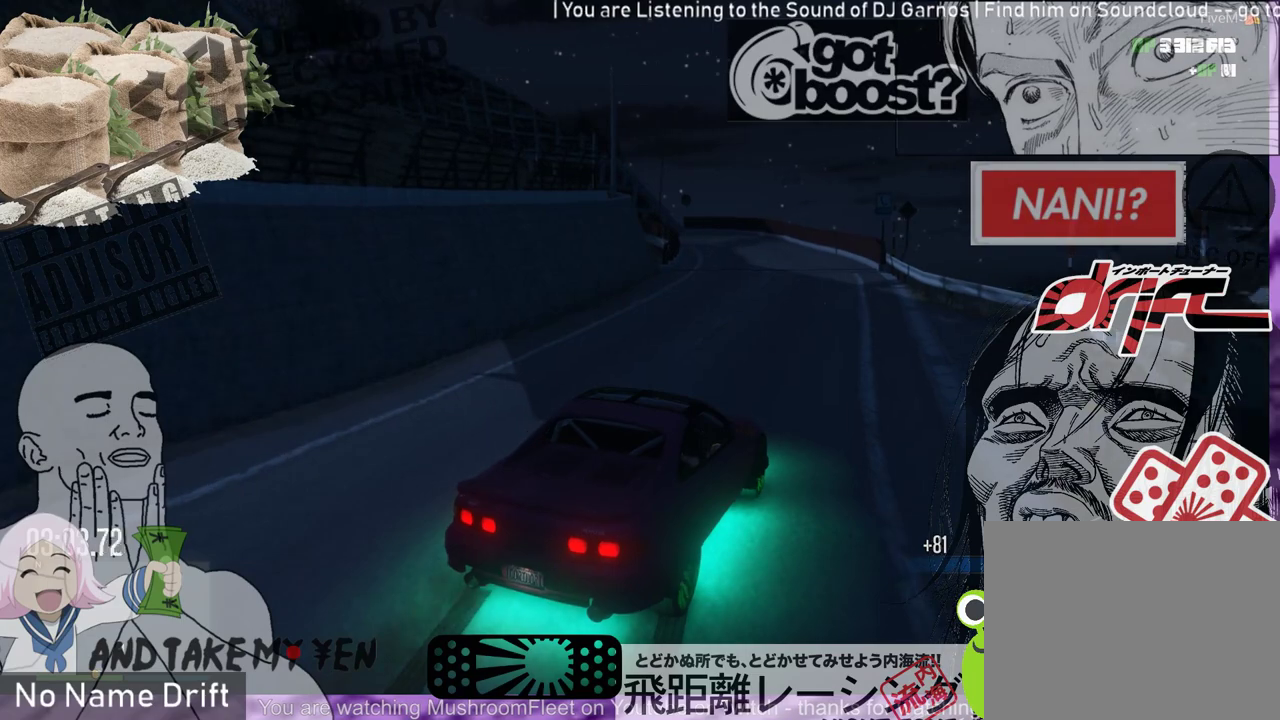
{"buttons": [], "left_stick": "left", "events": [[67, "left_stick", "left"], [200, "left_stick", "center"], [433, "left_stick", "left"]]}
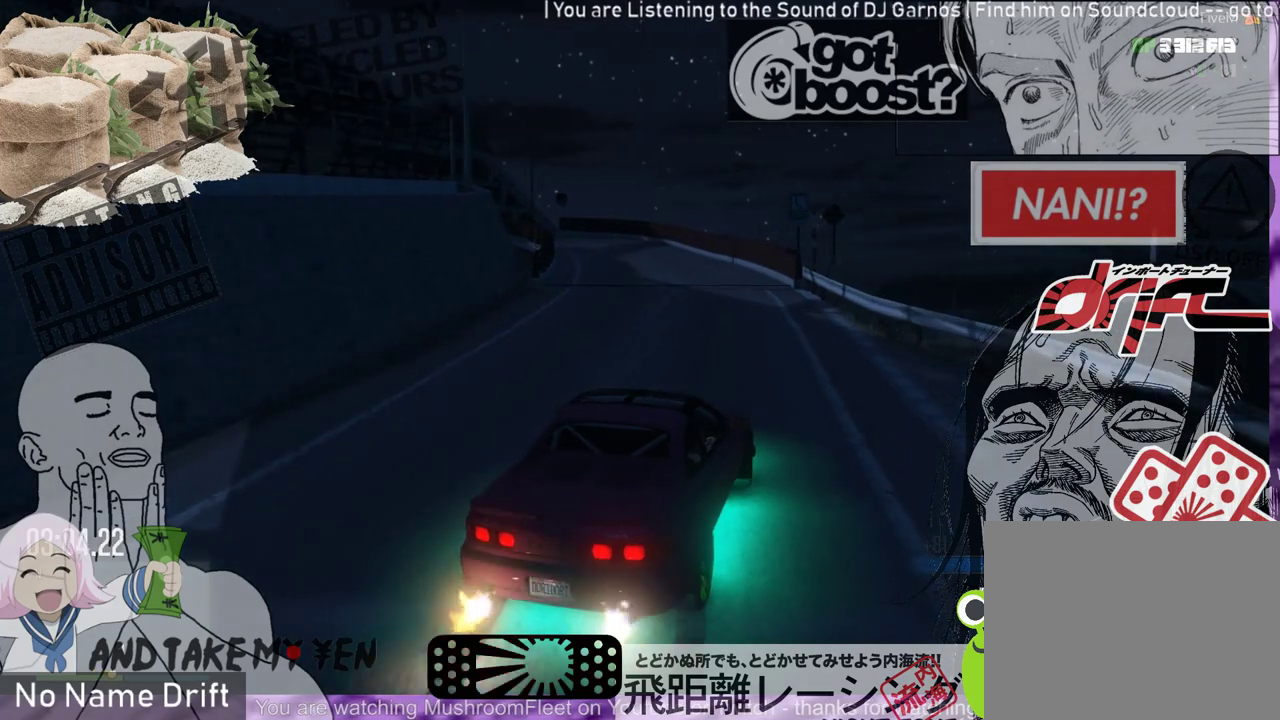
{"buttons": [], "left_stick": "center", "events": [[67, "left_stick", "center"]]}
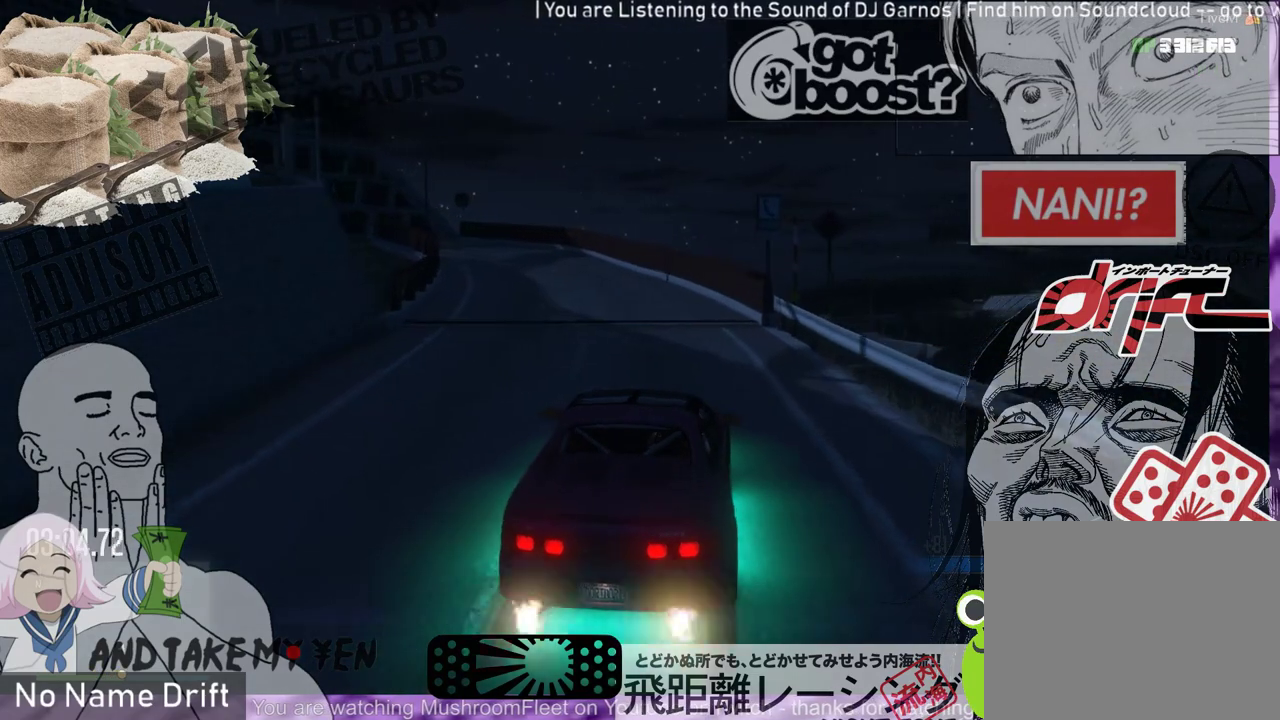
{"buttons": [], "left_stick": "center", "events": [[33, "left_stick", "left"], [400, "left_stick", "center"]]}
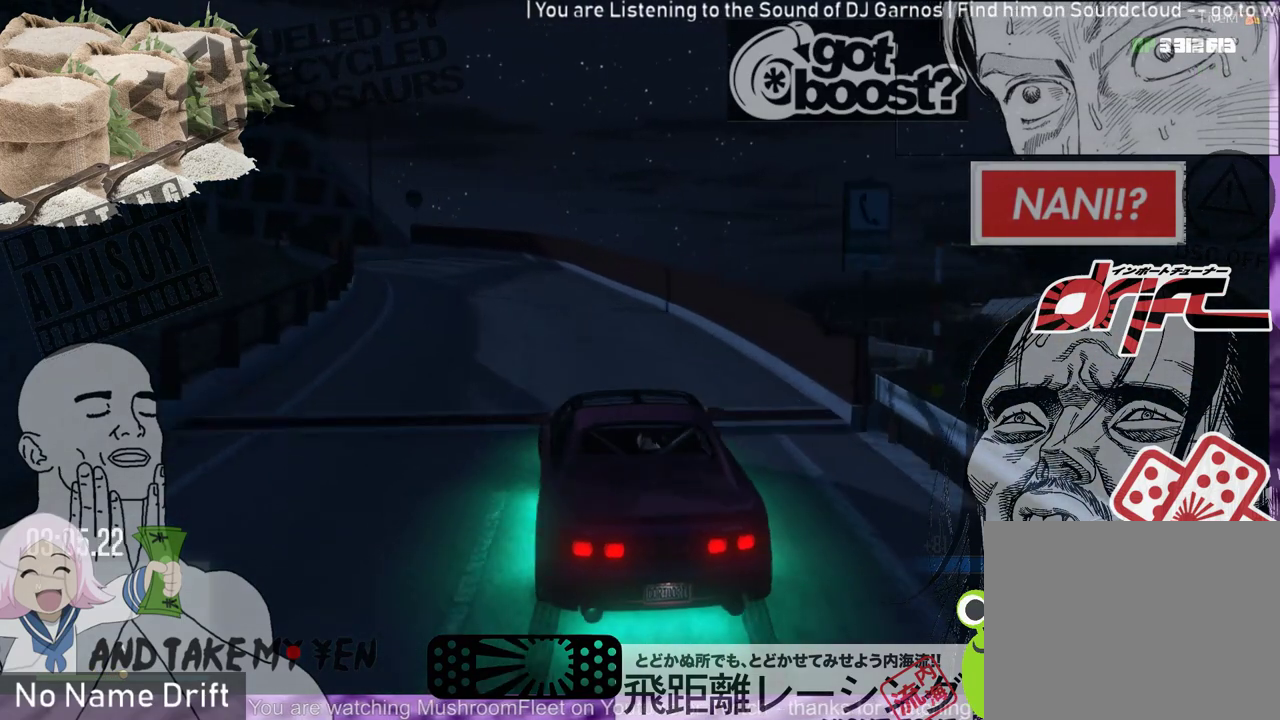
{"buttons": ["R1"], "left_stick": "left", "events": [[200, "left_stick", "left"], [433, "R1", "down"]]}
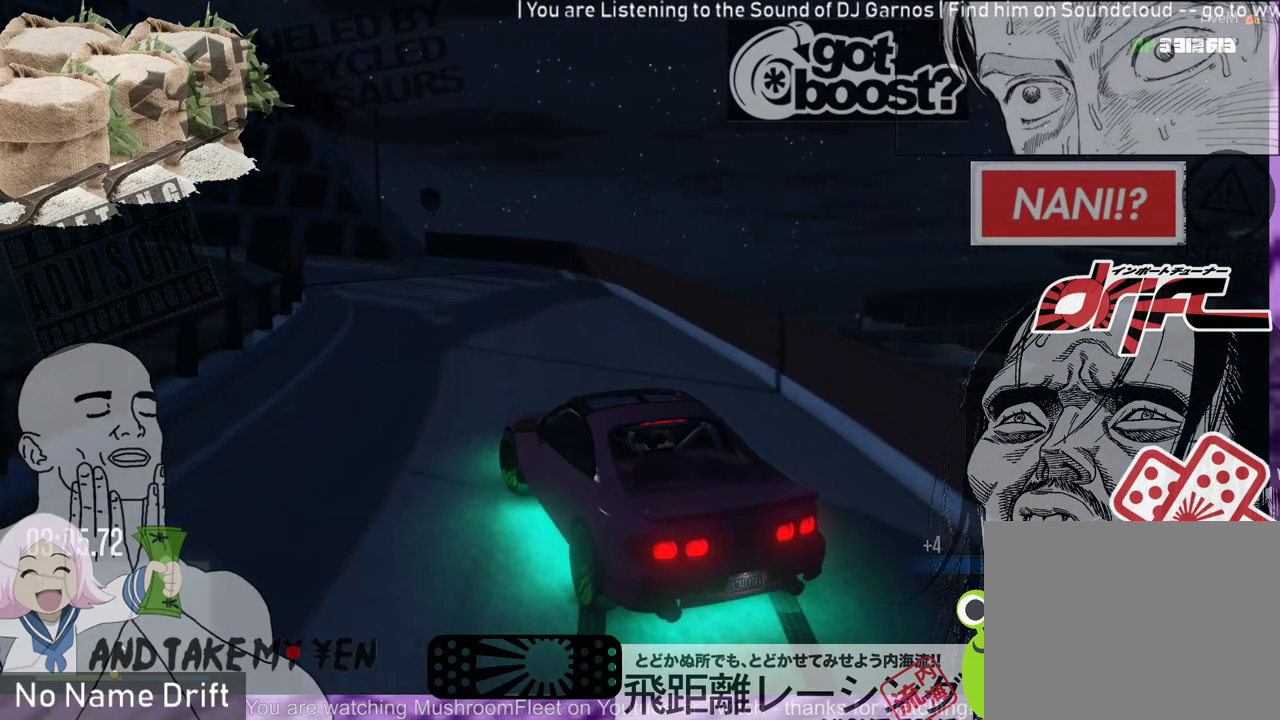
{"buttons": [], "left_stick": "left", "events": [[100, "left_stick", "center"], [200, "R1", "up"], [333, "left_stick", "right"], [400, "left_stick", "center"], [500, "left_stick", "left"]]}
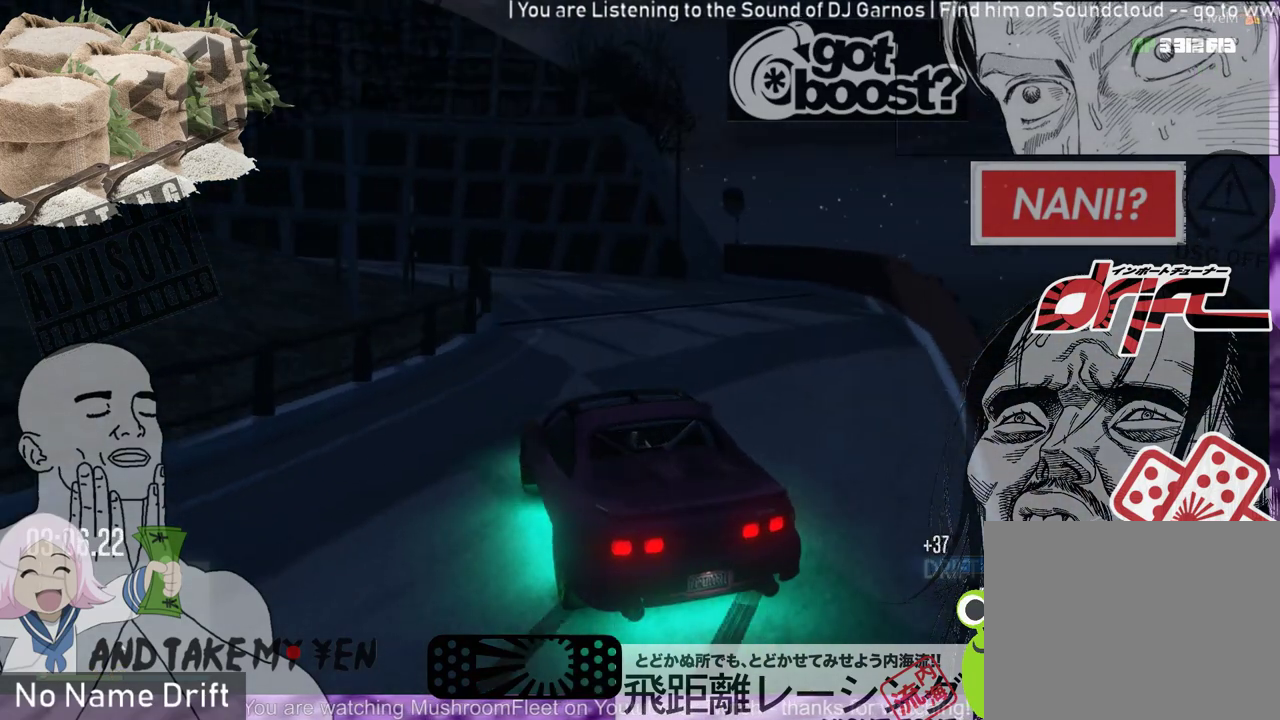
{"buttons": [], "left_stick": "left", "events": [[100, "left_stick", "center"], [300, "left_stick", "right"], [433, "left_stick", "center"], [500, "left_stick", "left"]]}
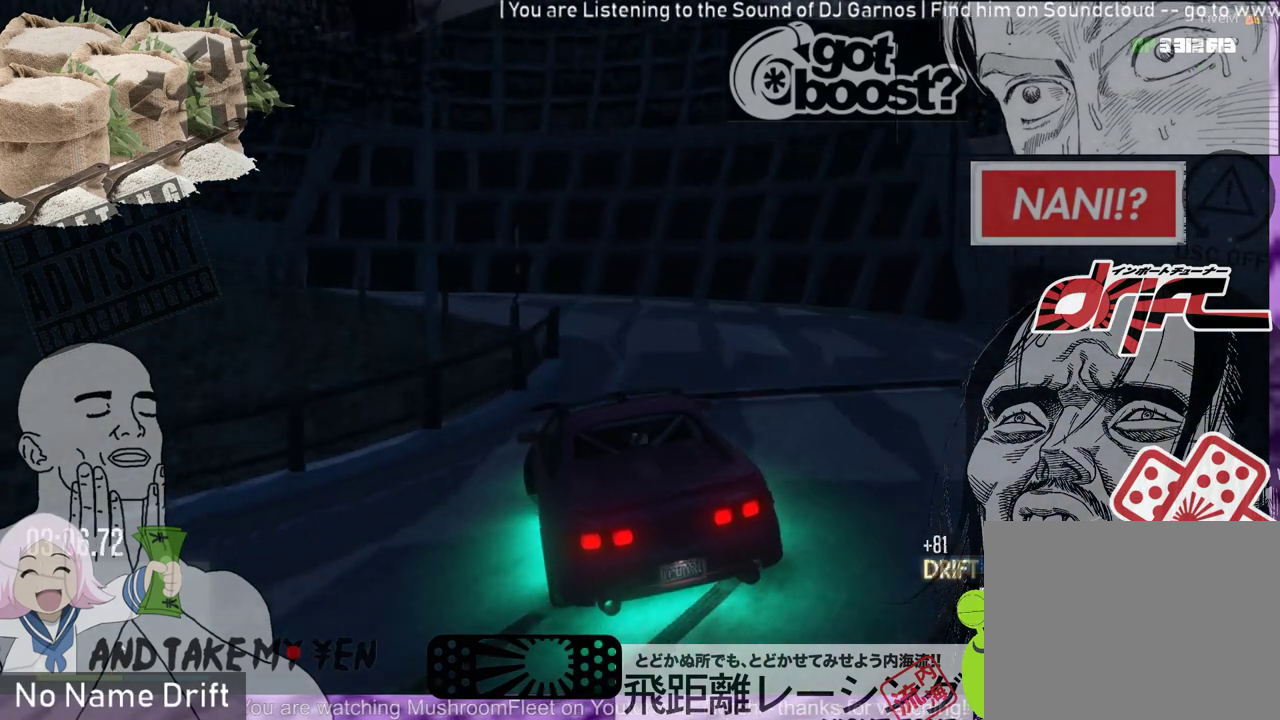
{"buttons": [], "left_stick": "center", "events": [[267, "left_stick", "center"]]}
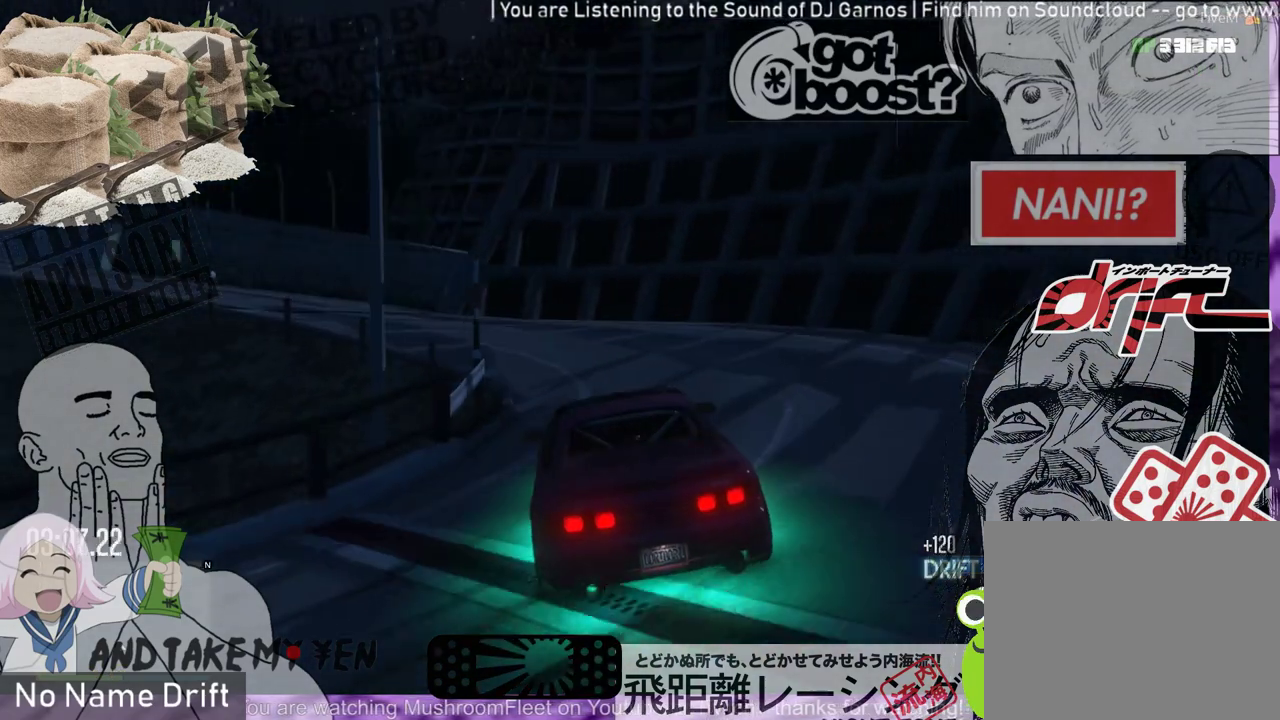
{"buttons": [], "left_stick": "right", "events": [[400, "left_stick", "right"]]}
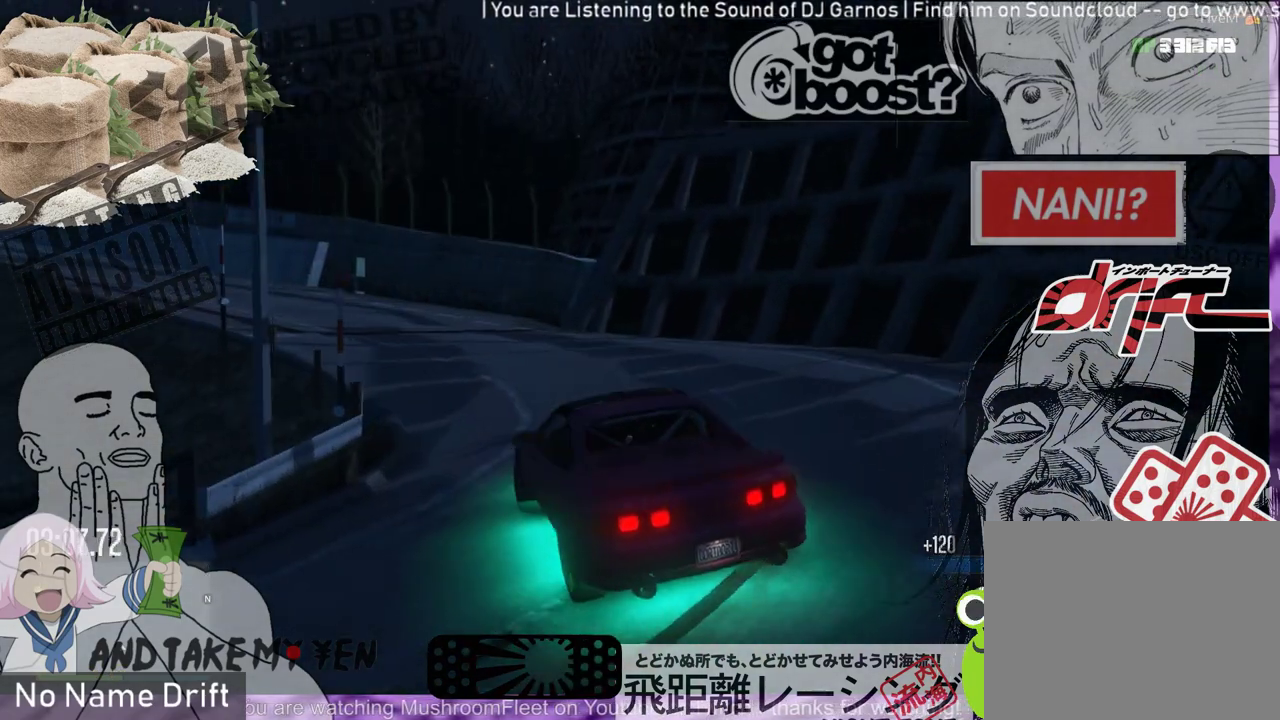
{"buttons": [], "left_stick": "center", "events": [[100, "left_stick", "center"], [200, "left_stick", "right"], [500, "left_stick", "center"]]}
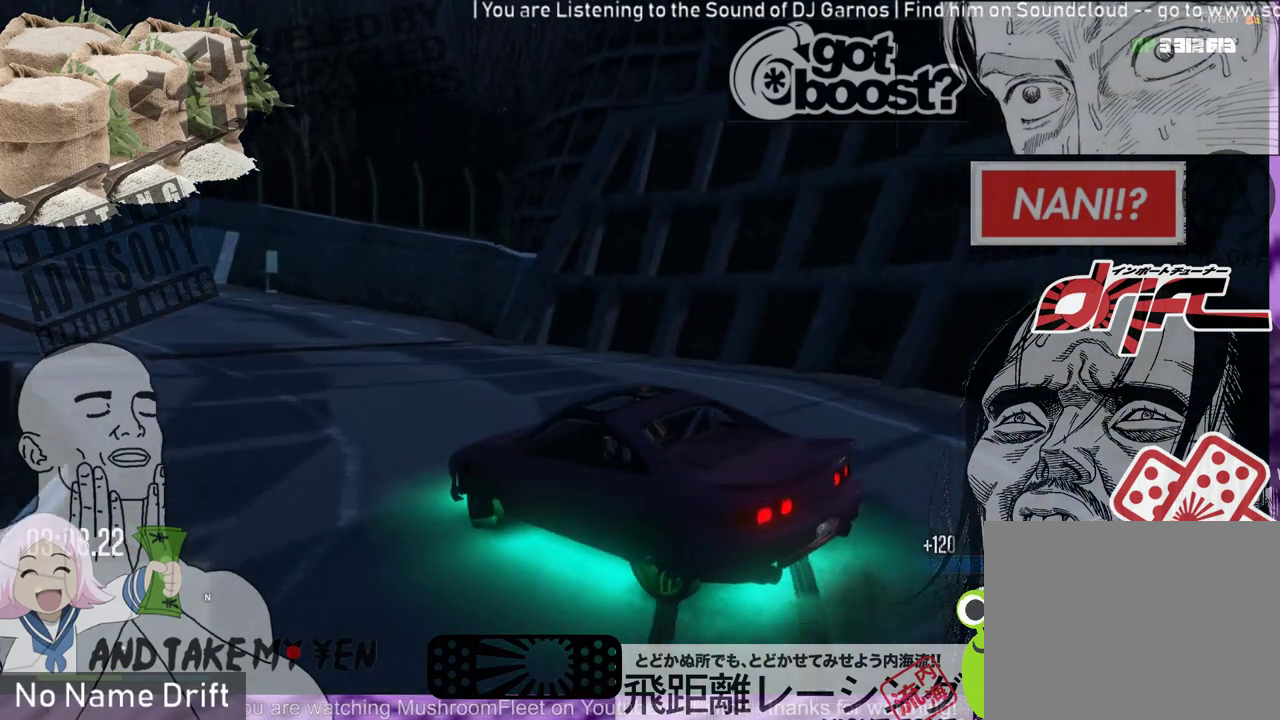
{"buttons": [], "left_stick": "center", "events": []}
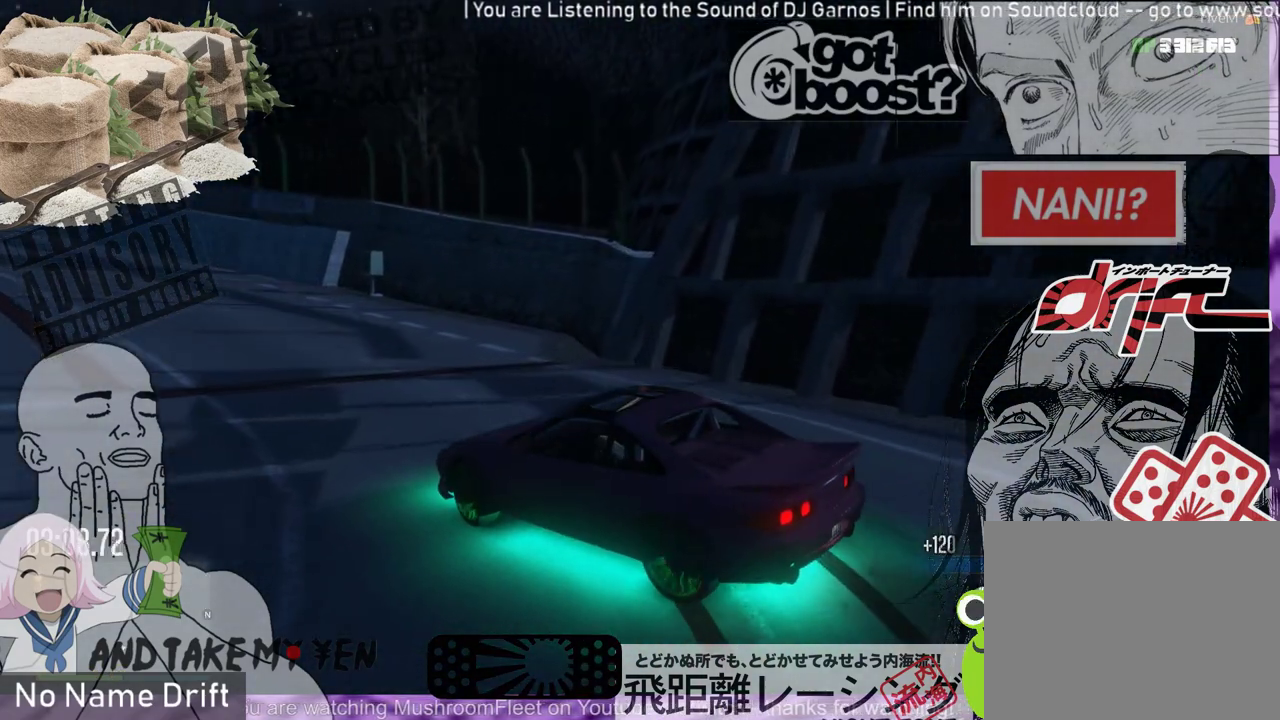
{"buttons": [], "left_stick": "right", "events": [[100, "left_stick", "right"]]}
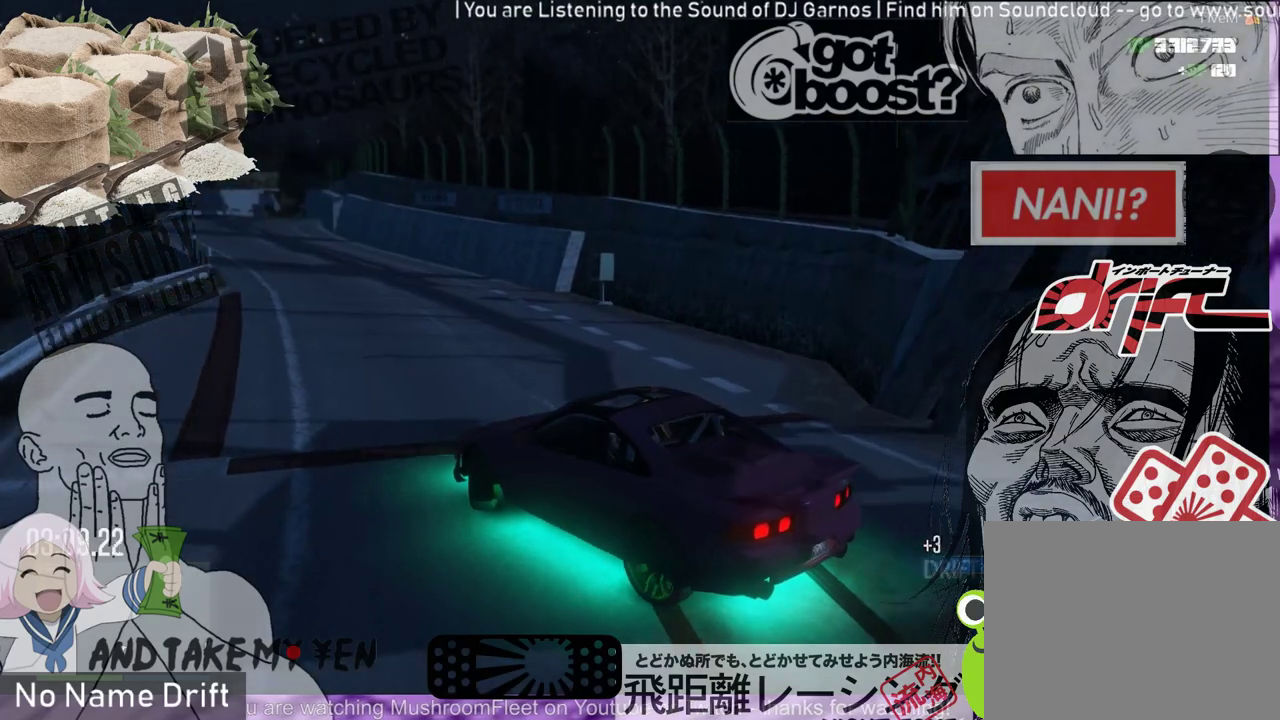
{"buttons": [], "left_stick": "left", "events": [[200, "left_stick", "center"], [333, "left_stick", "left"]]}